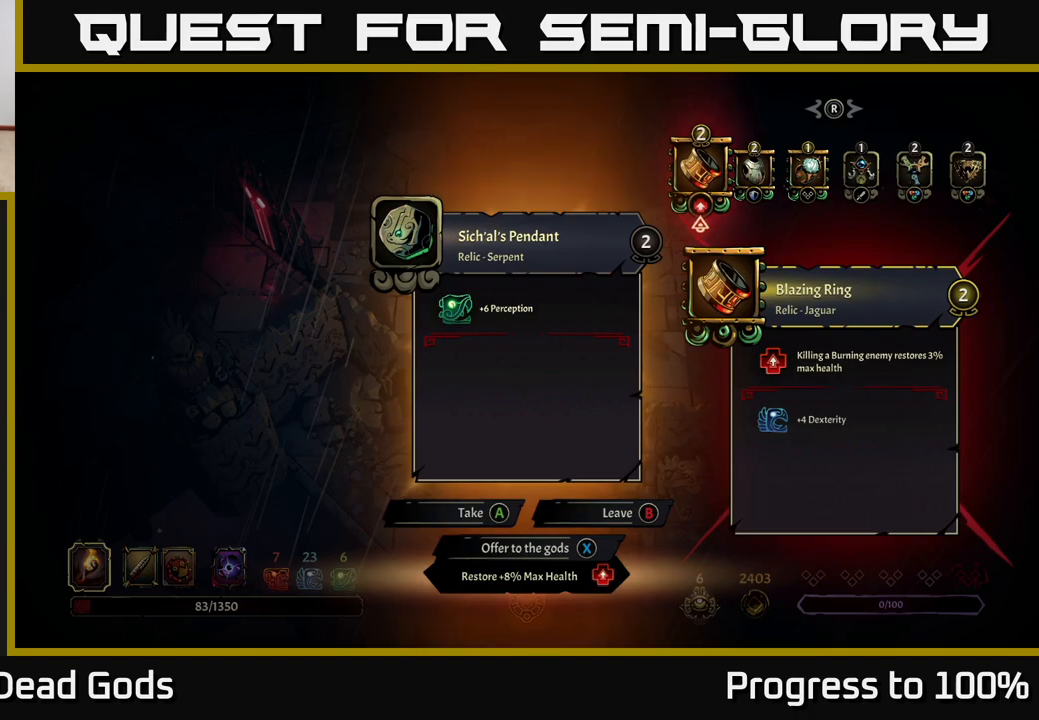
Gameplay with a controller (Xbox layout); each line is a JSON object with the inputs held at the frame after it. "events" lists button and stick changes between this image and that frame as [ms after this image, input, new state], when the widget could be followed in between.
{"buttons": [], "left_stick": "center", "right_stick": "center", "events": [[383, "X", "down"], [450, "X", "up"]]}
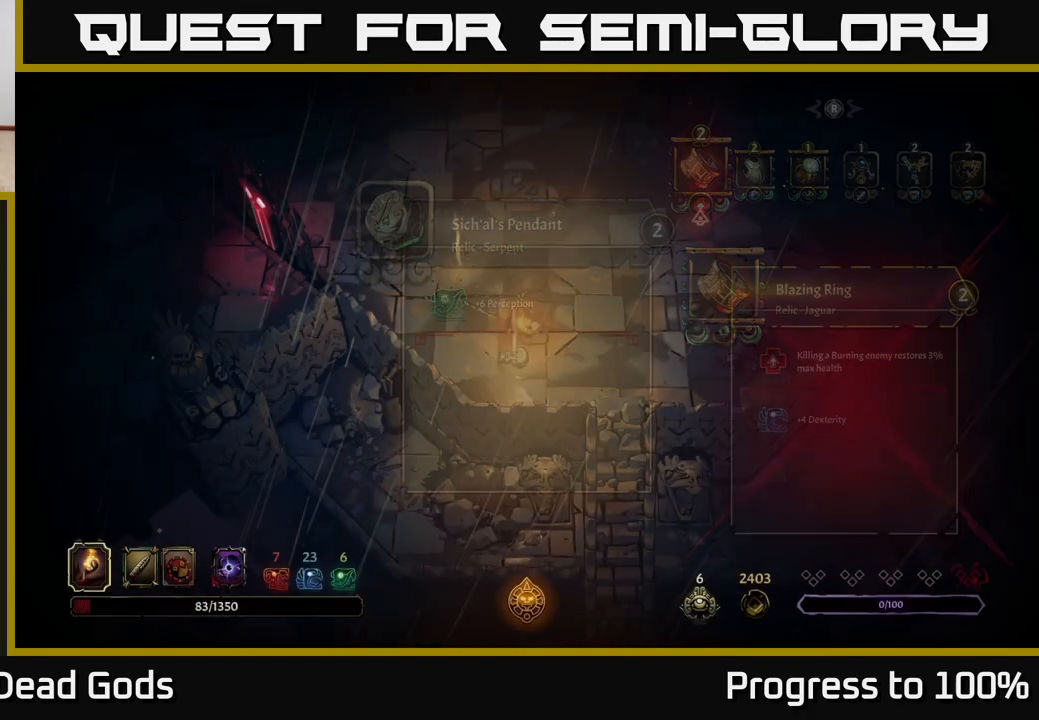
{"buttons": [], "left_stick": "up", "right_stick": "center", "events": [[467, "left_stick", "up"]]}
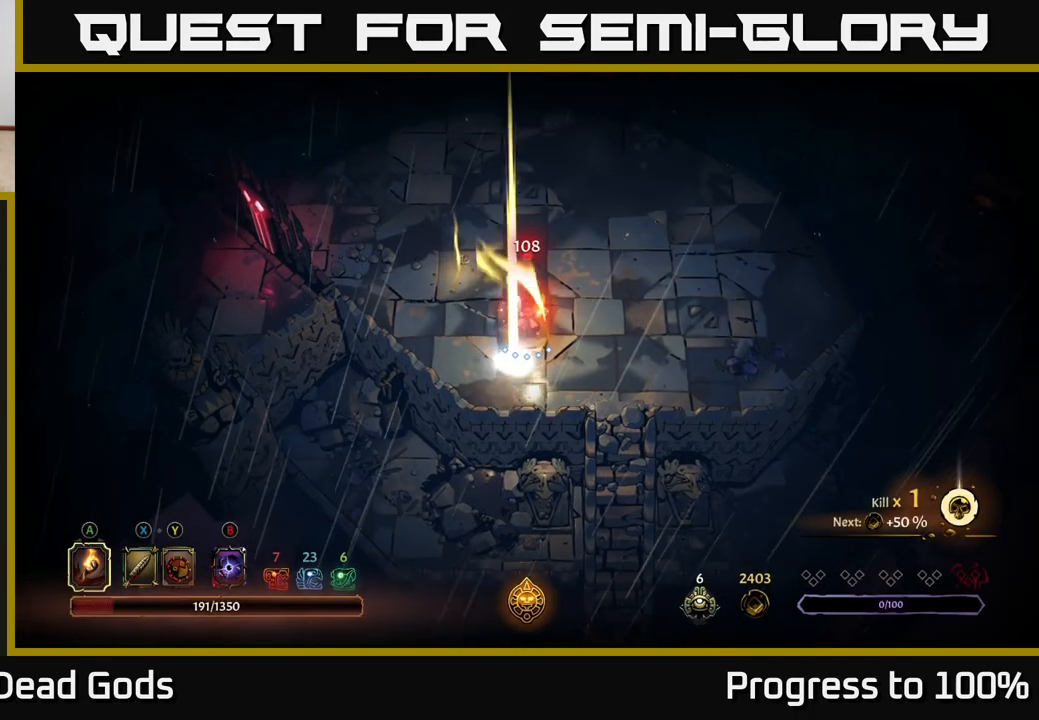
{"buttons": [], "left_stick": "up-left", "right_stick": "center", "events": [[317, "left_stick", "up-left"]]}
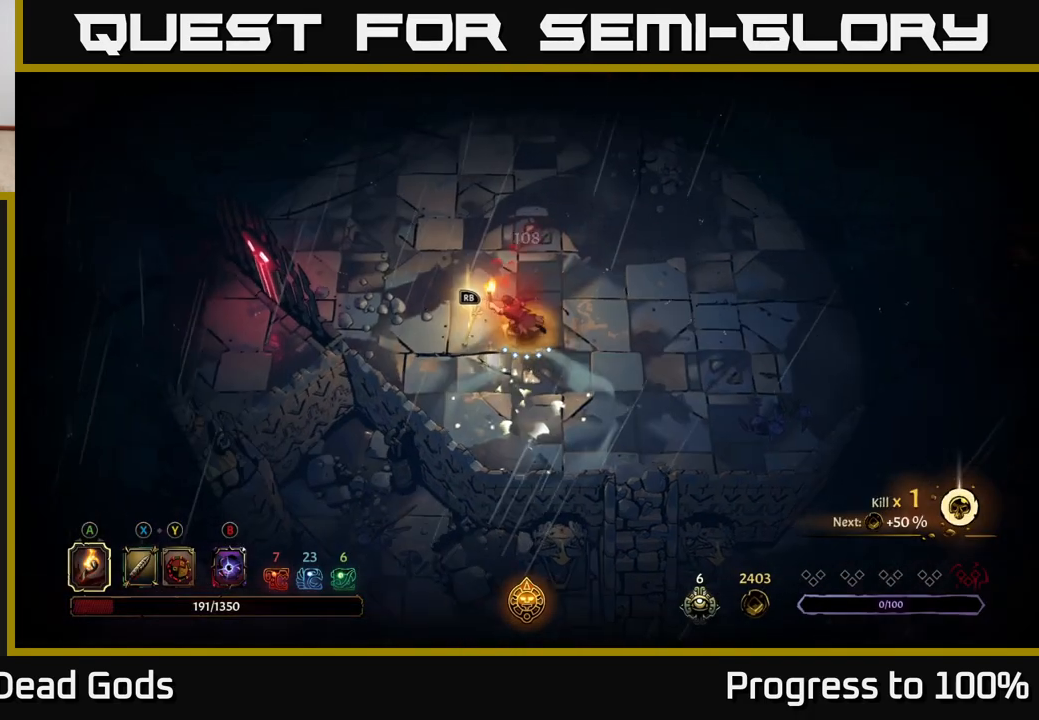
{"buttons": [], "left_stick": "center", "right_stick": "center", "events": [[217, "R1", "down"], [267, "left_stick", "center"], [300, "R1", "up"]]}
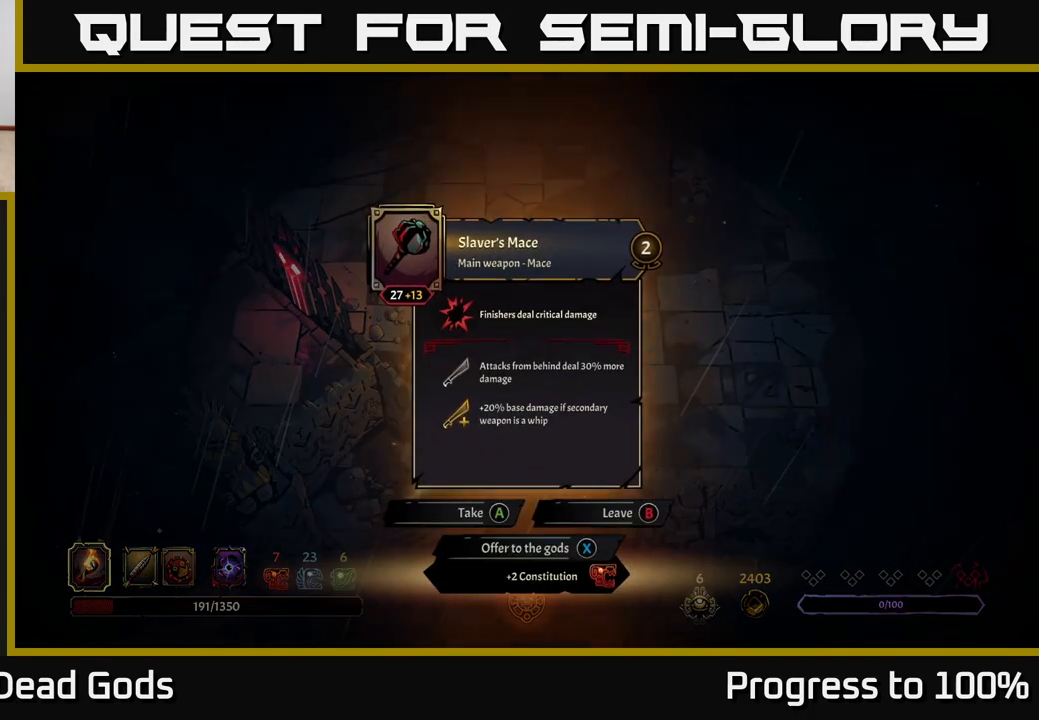
{"buttons": [], "left_stick": "center", "right_stick": "center", "events": []}
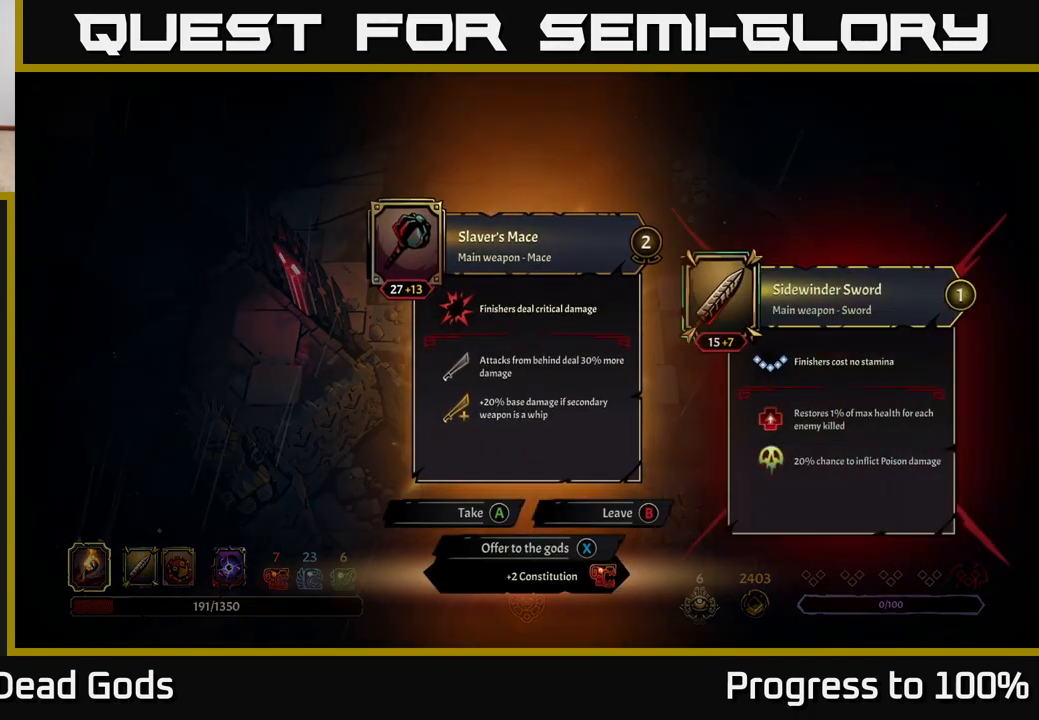
{"buttons": [], "left_stick": "center", "right_stick": "center", "events": []}
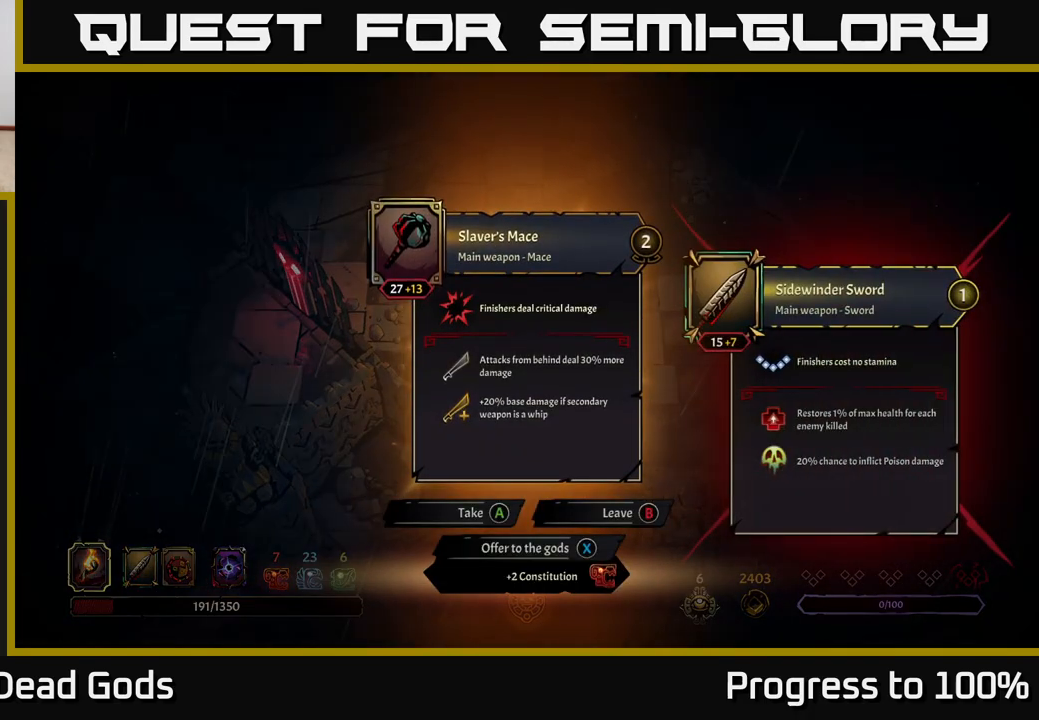
{"buttons": [], "left_stick": "center", "right_stick": "center", "events": [[450, "X", "down"], [500, "X", "up"]]}
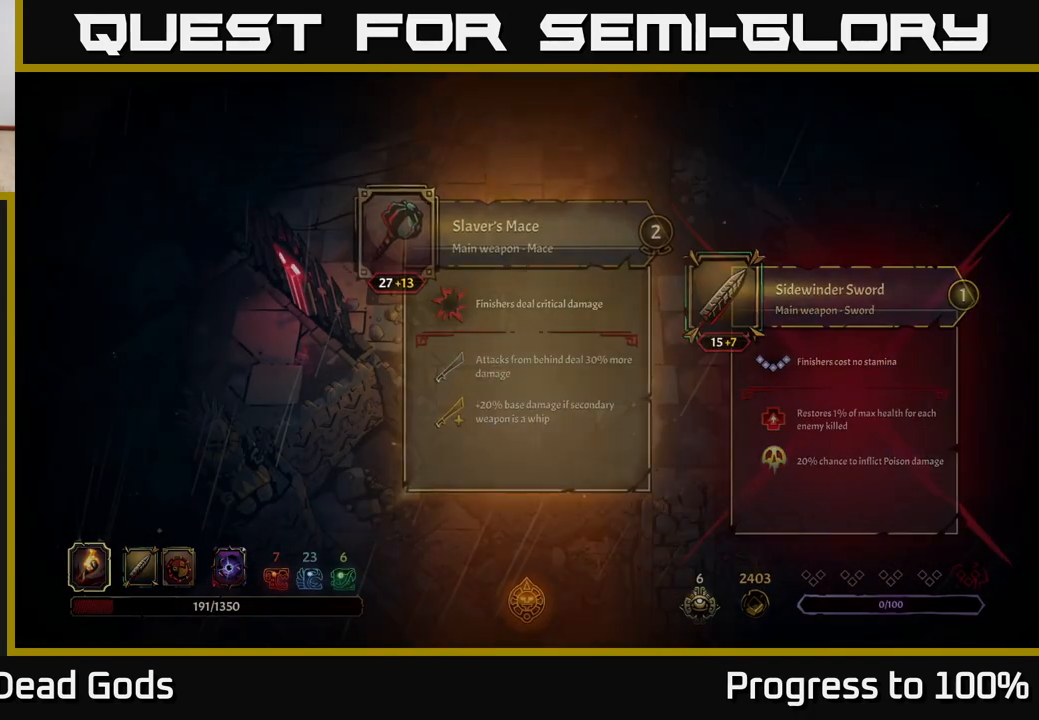
{"buttons": [], "left_stick": "up-right", "right_stick": "center", "events": [[67, "left_stick", "up"], [133, "left_stick", "up-right"]]}
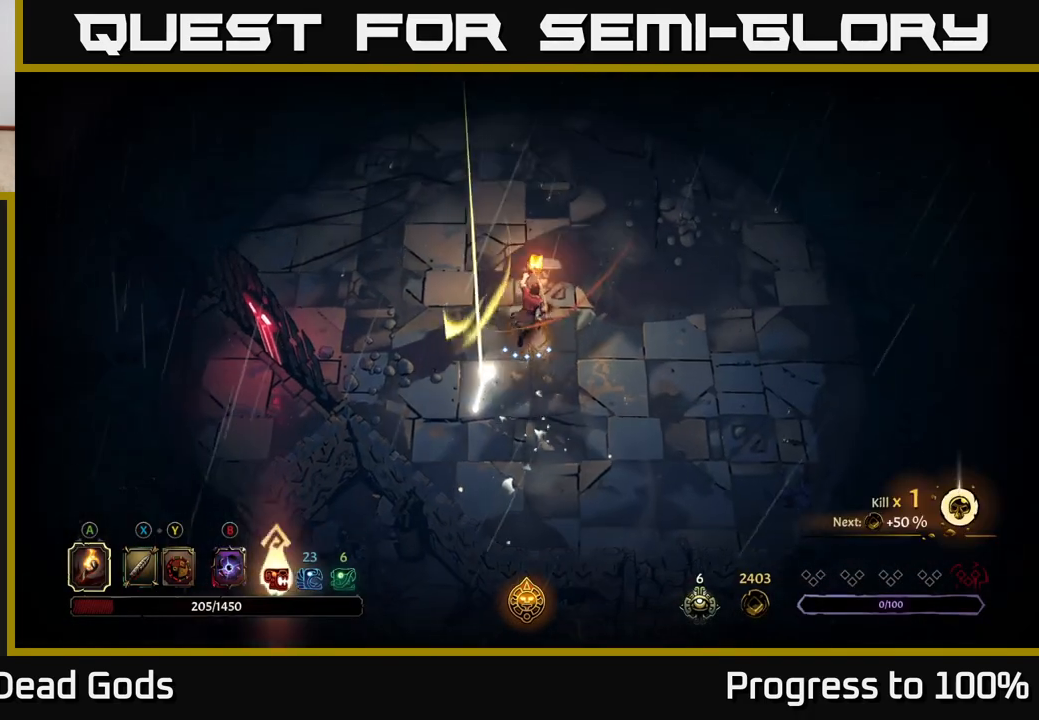
{"buttons": [], "left_stick": "up-right", "right_stick": "center", "events": []}
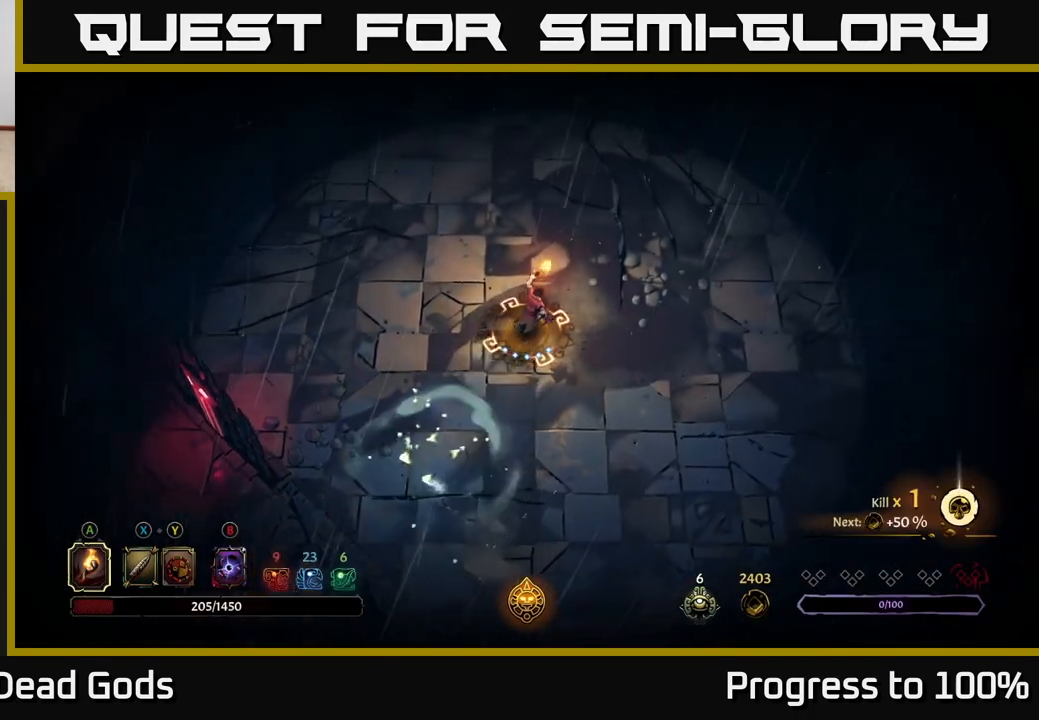
{"buttons": [], "left_stick": "up-right", "right_stick": "center", "events": []}
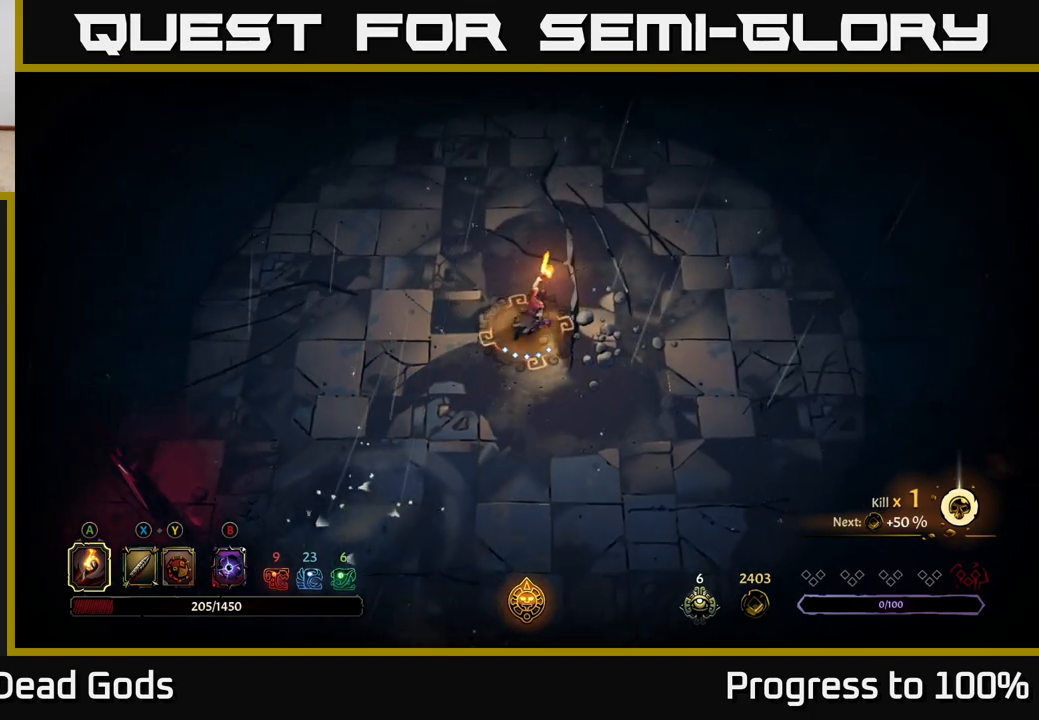
{"buttons": ["R2"], "left_stick": "up-right", "right_stick": "center", "events": [[317, "R2", "down"]]}
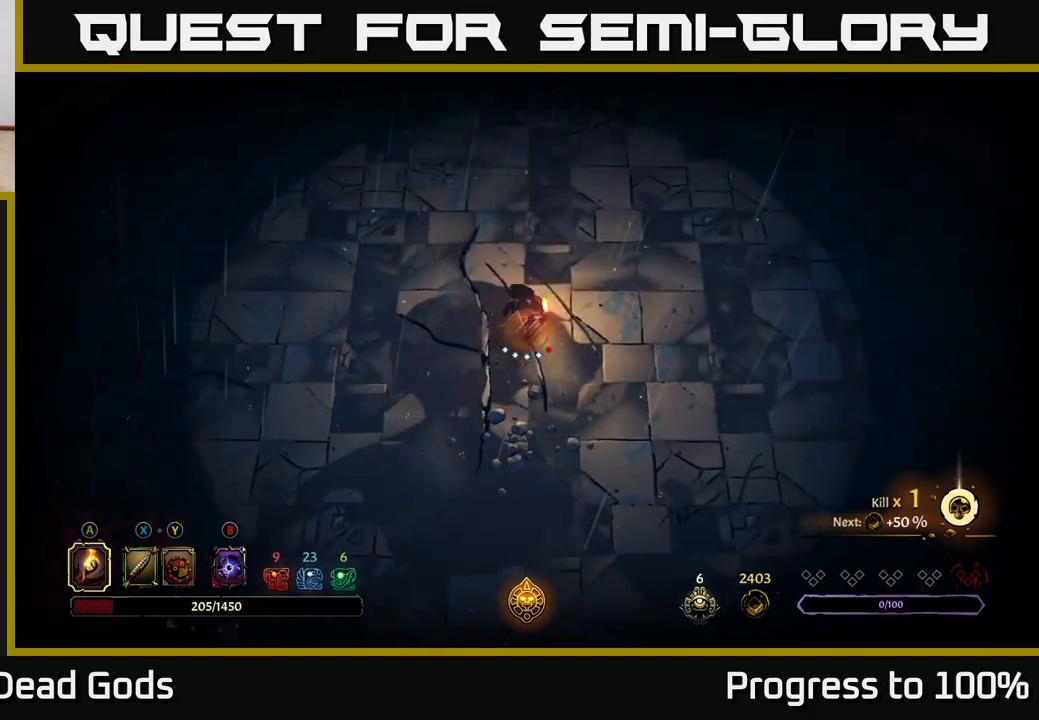
{"buttons": ["R2"], "left_stick": "up-right", "right_stick": "center", "events": [[100, "R2", "up"], [333, "R2", "down"]]}
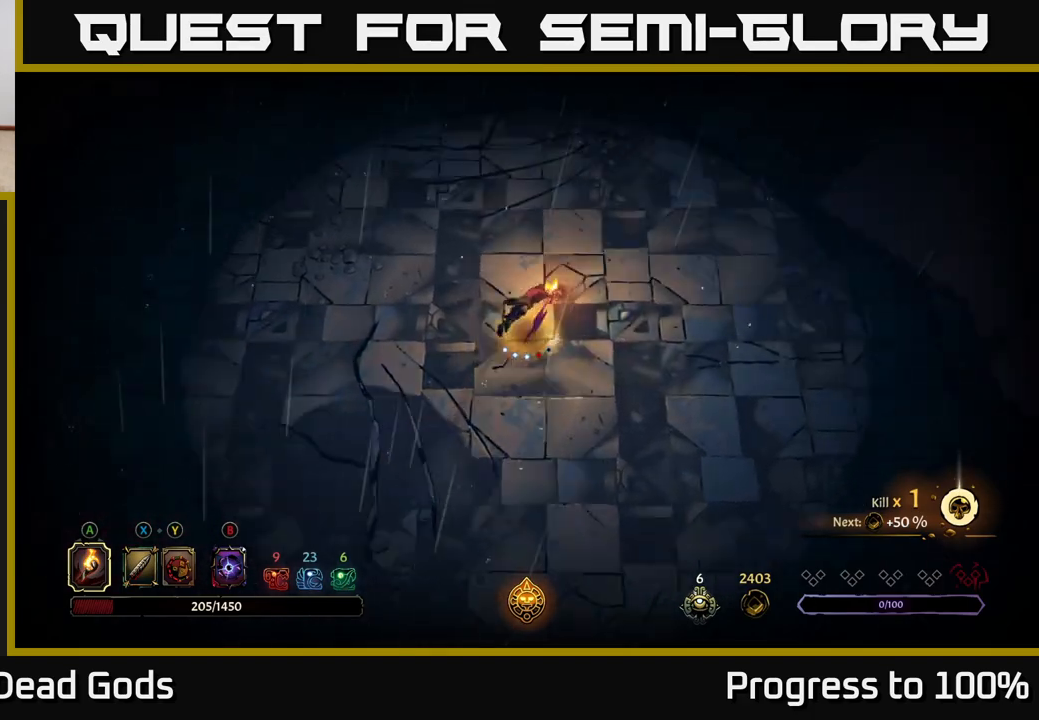
{"buttons": [], "left_stick": "up-right", "right_stick": "center", "events": [[150, "R2", "up"]]}
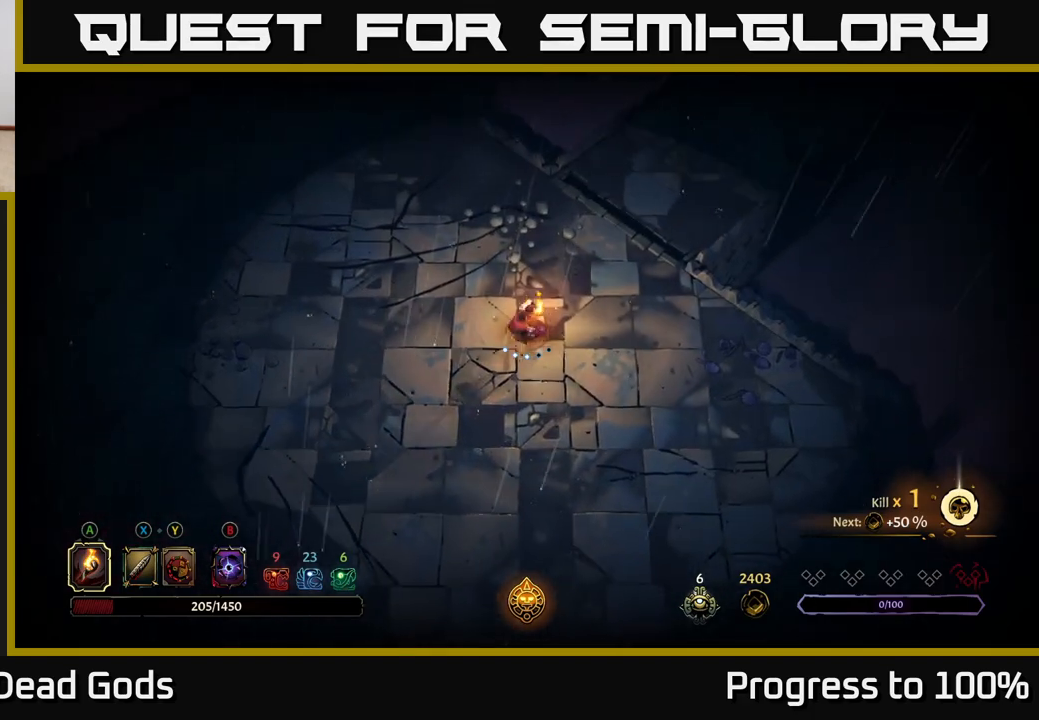
{"buttons": [], "left_stick": "up-right", "right_stick": "center", "events": []}
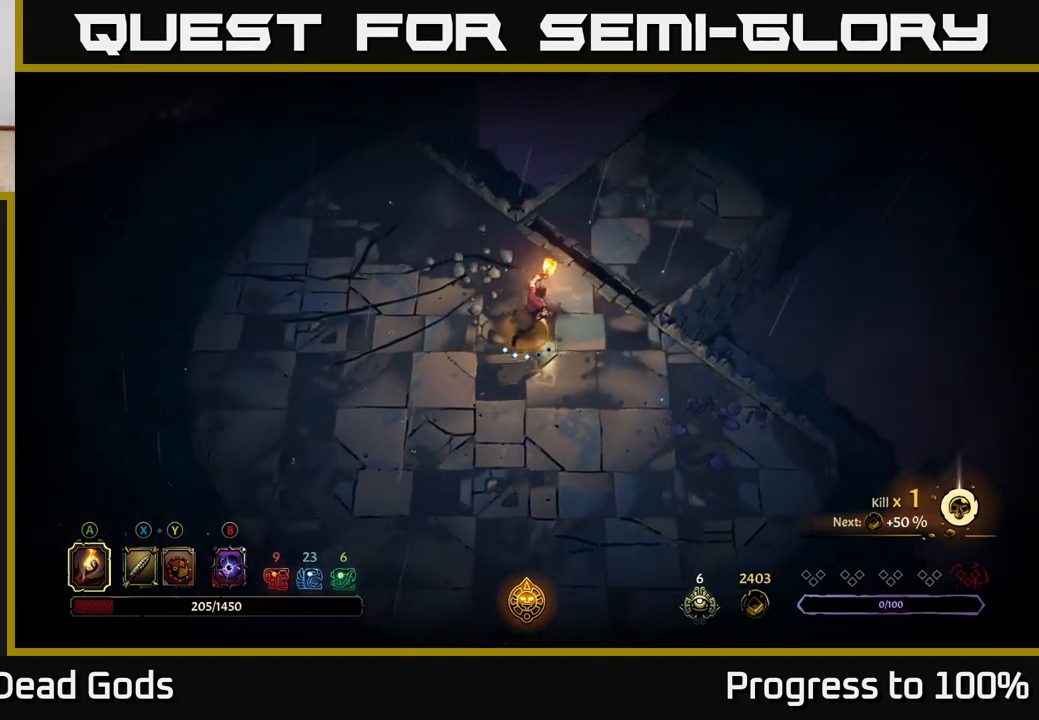
{"buttons": [], "left_stick": "up-right", "right_stick": "center", "events": []}
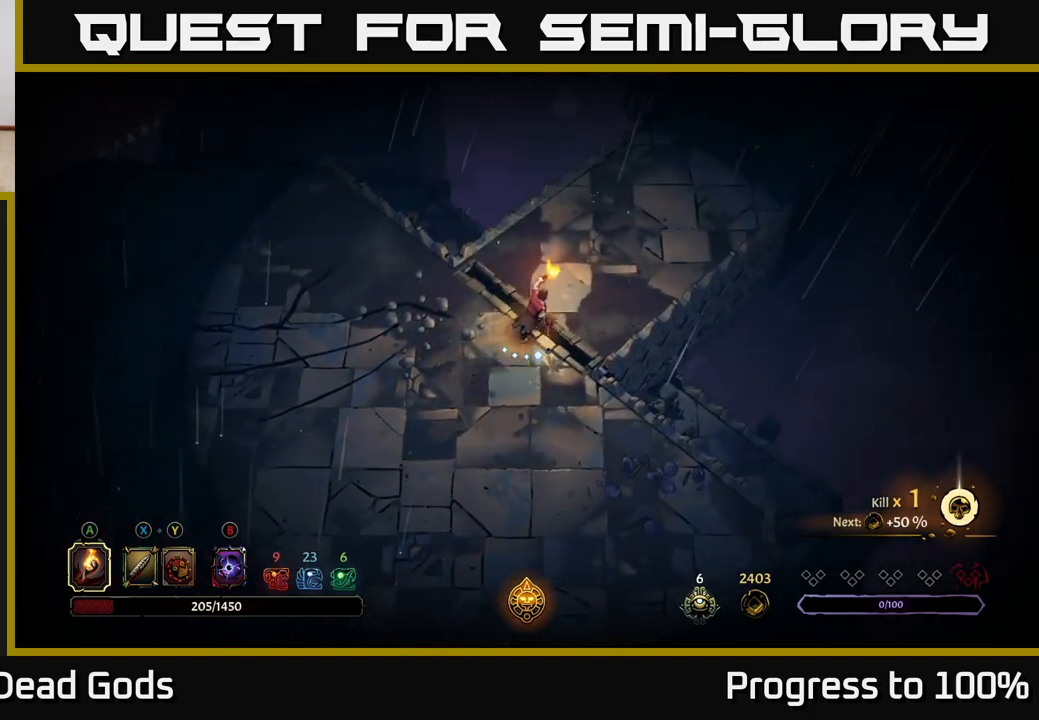
{"buttons": ["R2"], "left_stick": "up-right", "right_stick": "center", "events": [[500, "R2", "down"]]}
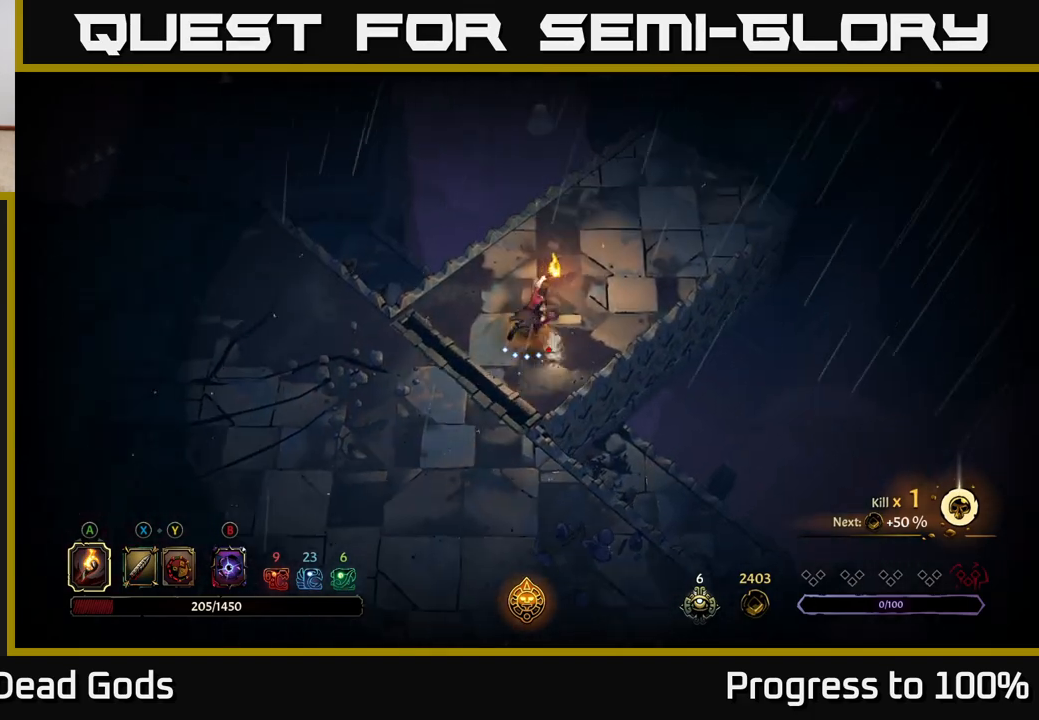
{"buttons": [], "left_stick": "up-right", "right_stick": "center", "events": [[300, "R2", "up"]]}
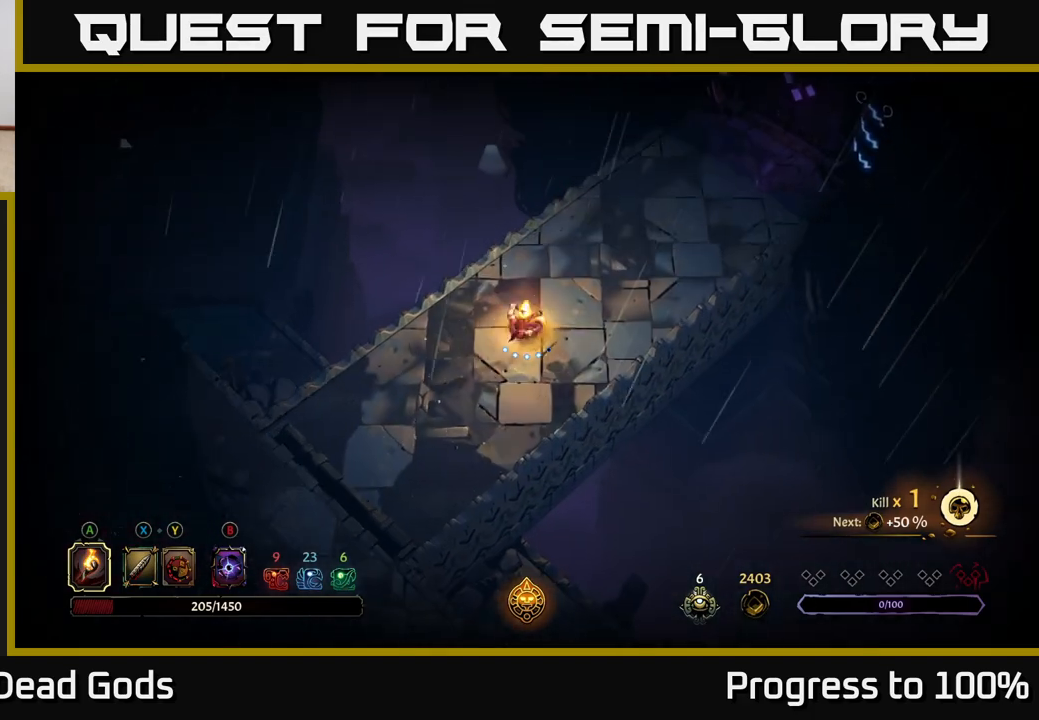
{"buttons": [], "left_stick": "up-right", "right_stick": "center", "events": []}
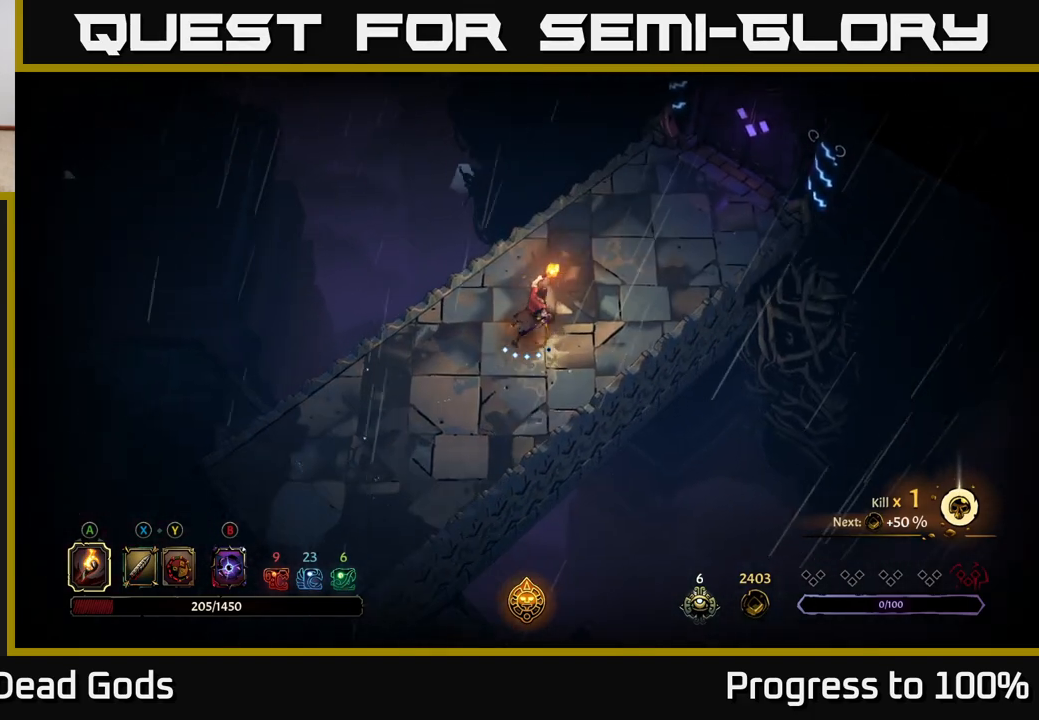
{"buttons": [], "left_stick": "up-right", "right_stick": "center", "events": []}
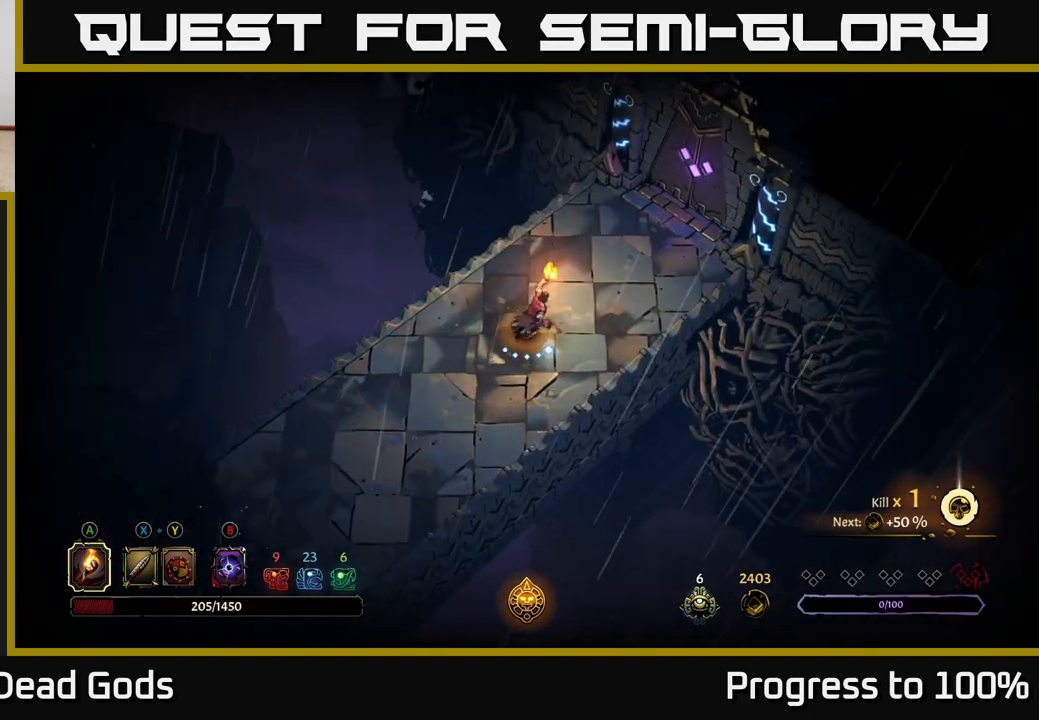
{"buttons": [], "left_stick": "up-right", "right_stick": "center", "events": []}
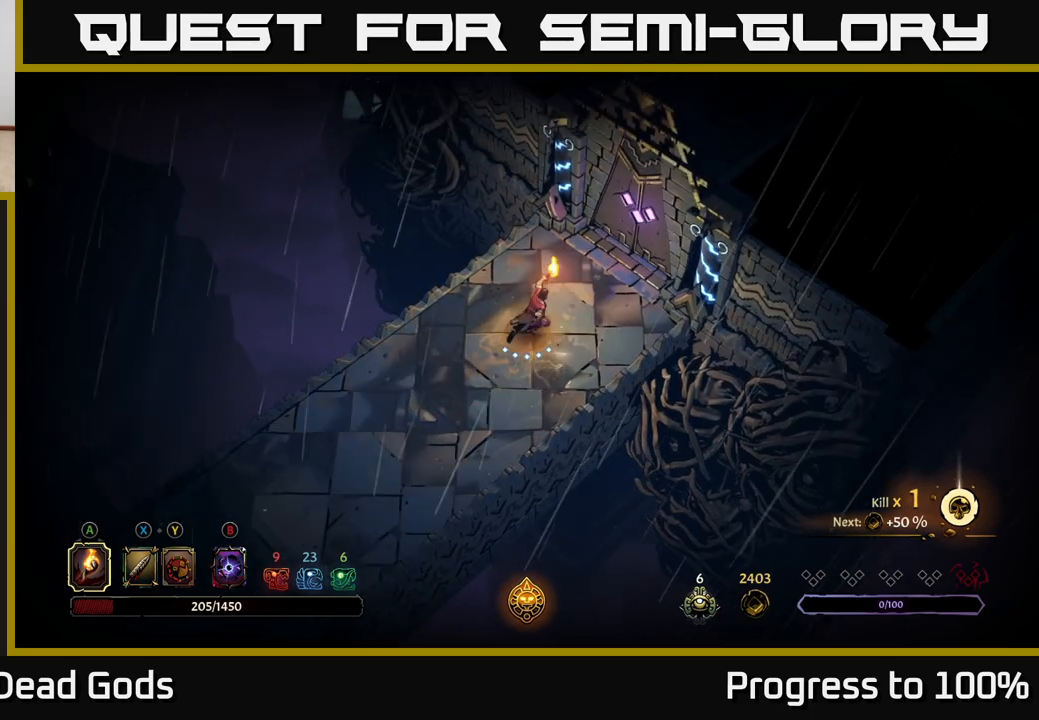
{"buttons": [], "left_stick": "up-right", "right_stick": "center", "events": []}
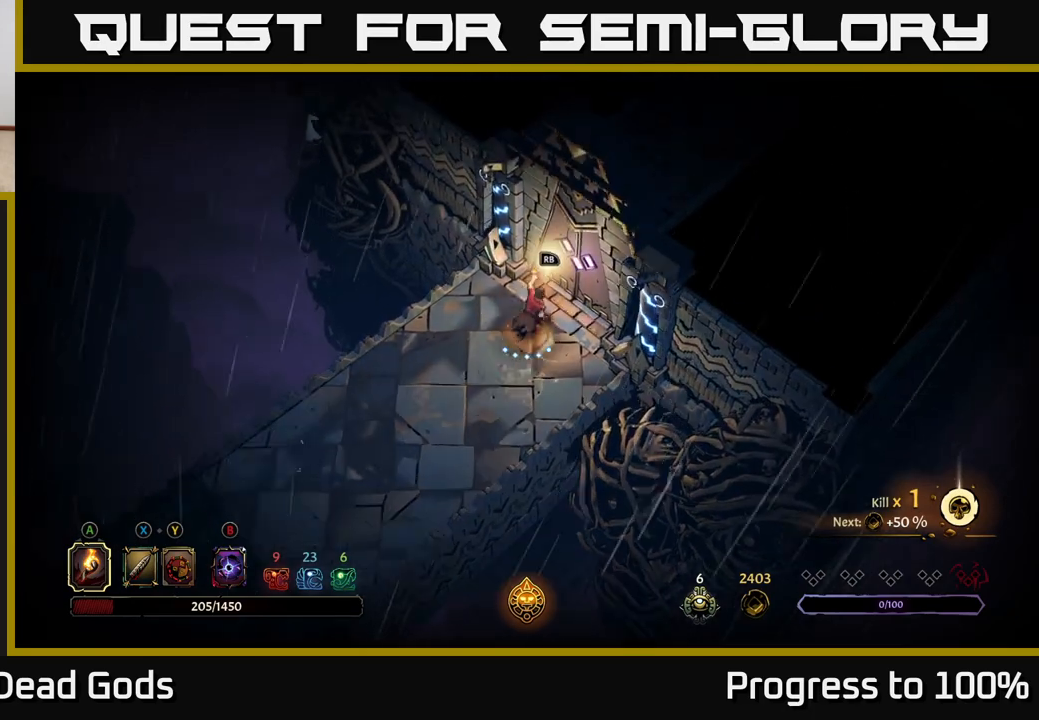
{"buttons": [], "left_stick": "center", "right_stick": "center", "events": [[33, "R1", "down"], [150, "R1", "up"], [167, "left_stick", "center"]]}
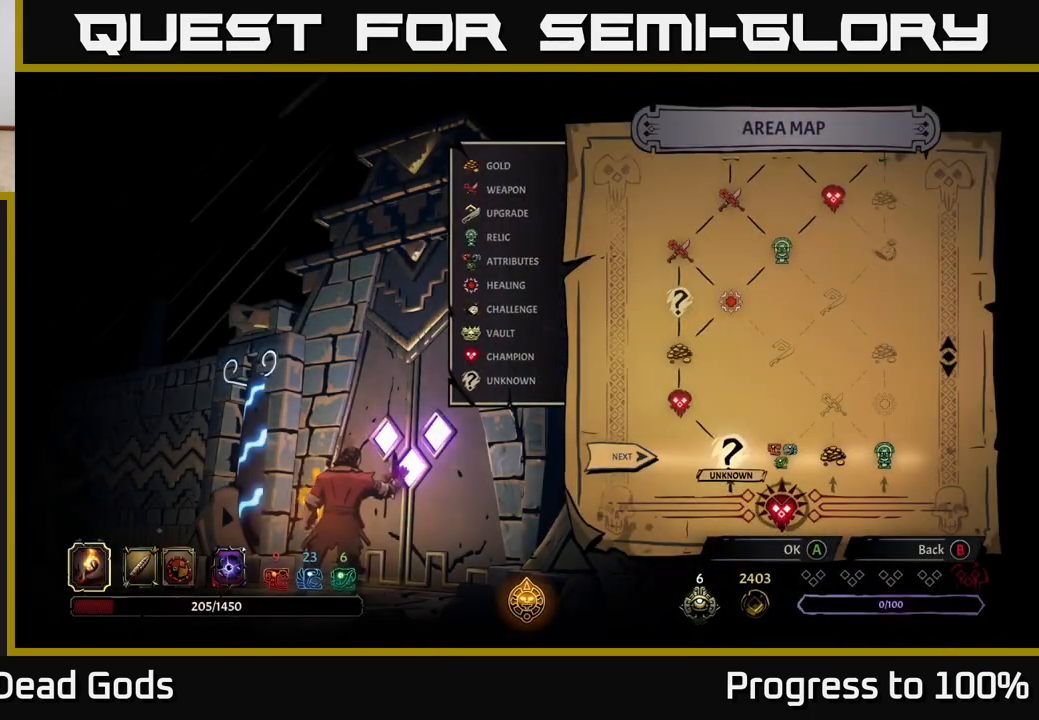
{"buttons": [], "left_stick": "right", "right_stick": "center", "events": [[350, "left_stick", "right"]]}
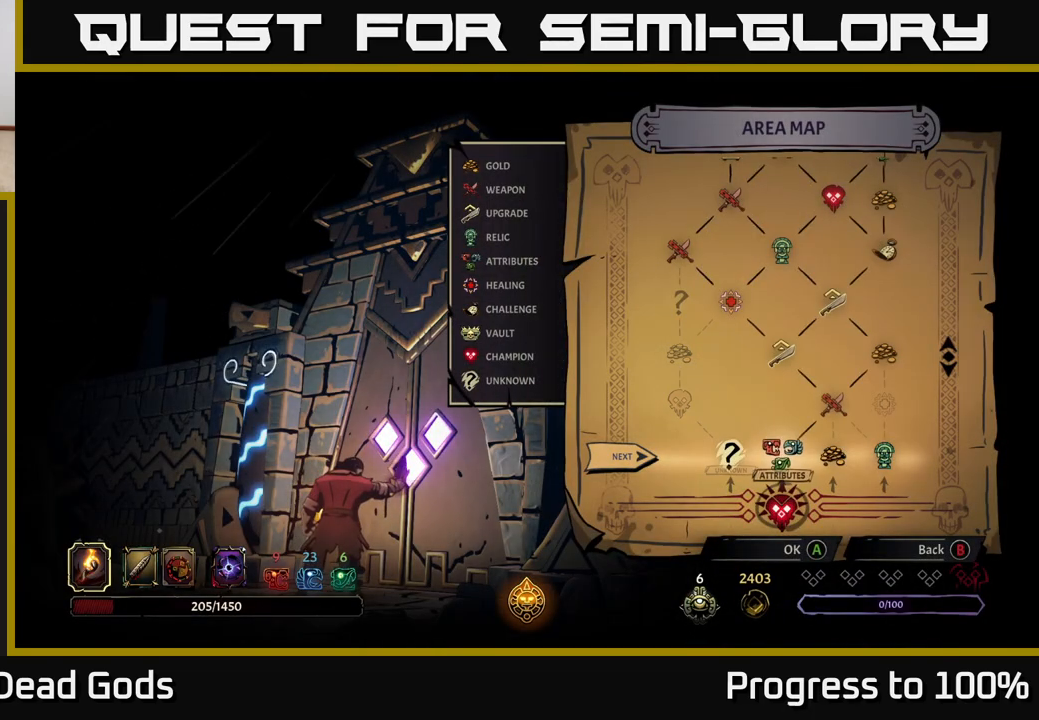
{"buttons": [], "left_stick": "center", "right_stick": "up", "events": [[67, "left_stick", "center"], [400, "right_stick", "up"]]}
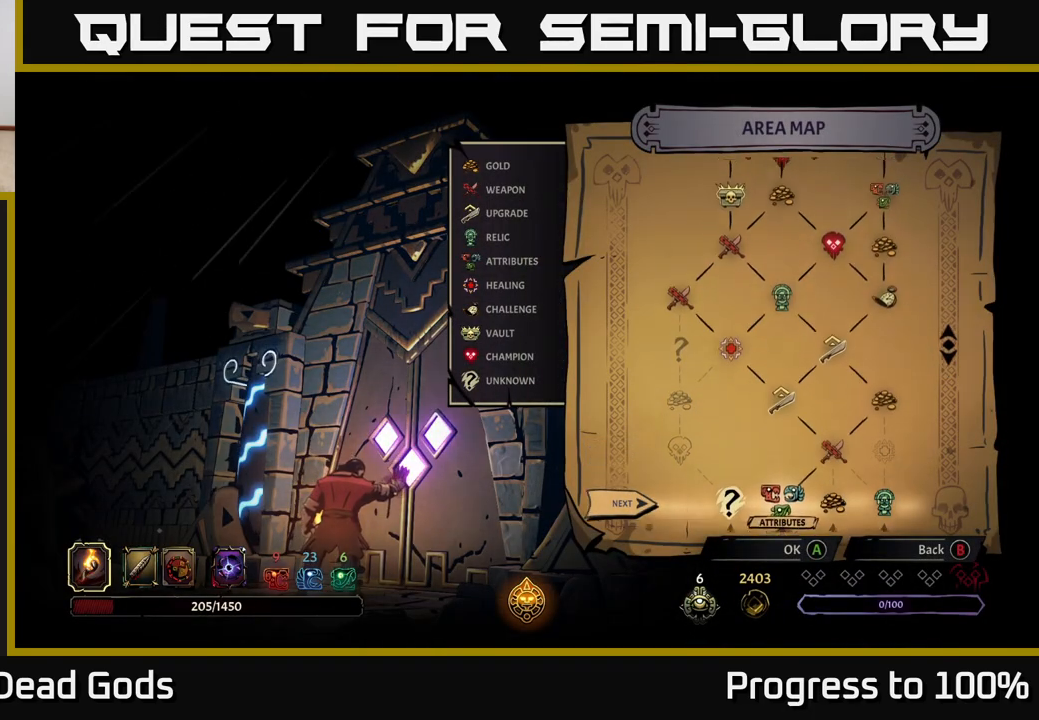
{"buttons": [], "left_stick": "center", "right_stick": "down", "events": [[167, "right_stick", "center"], [333, "right_stick", "down"]]}
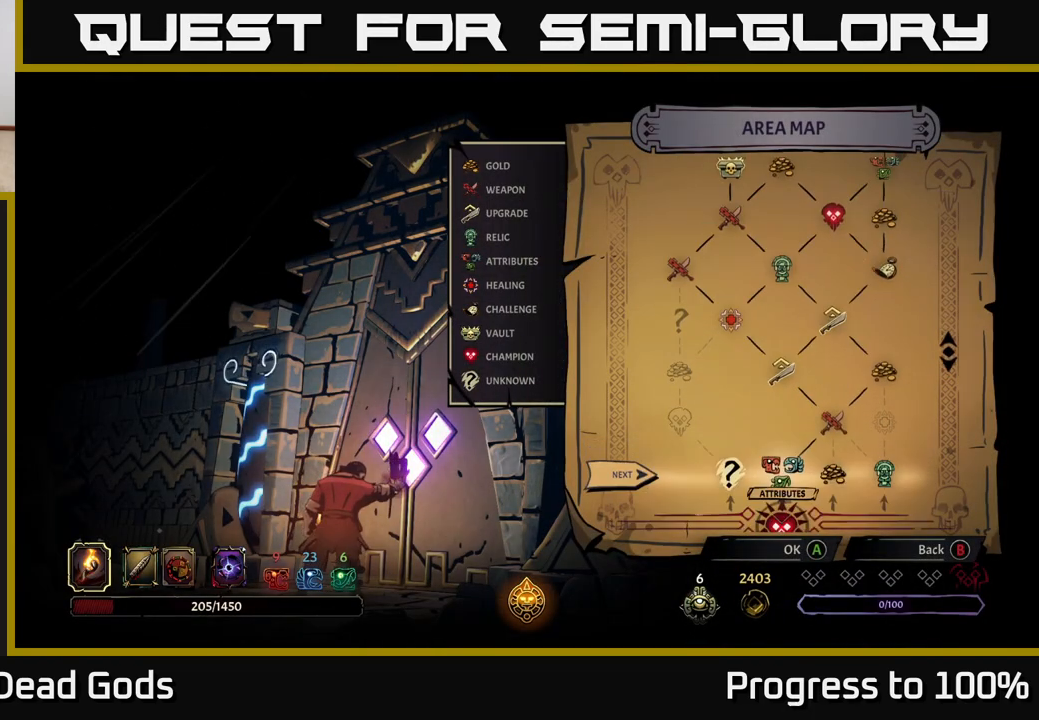
{"buttons": [], "left_stick": "center", "right_stick": "center", "events": [[67, "right_stick", "center"]]}
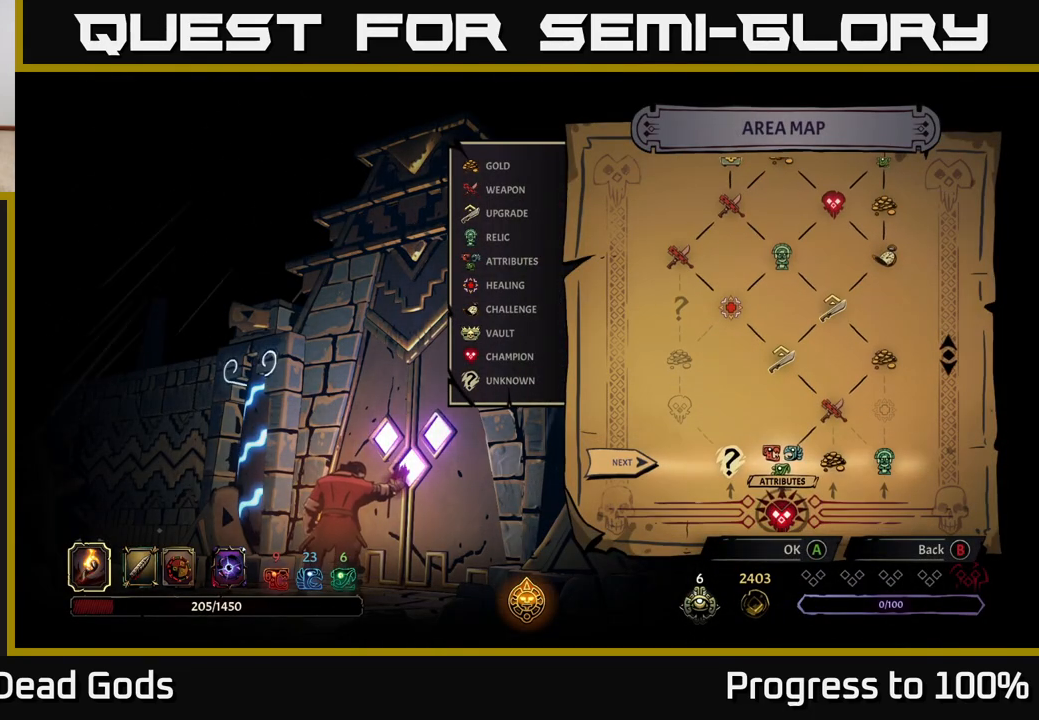
{"buttons": [], "left_stick": "center", "right_stick": "center", "events": [[100, "right_stick", "right"], [367, "right_stick", "center"]]}